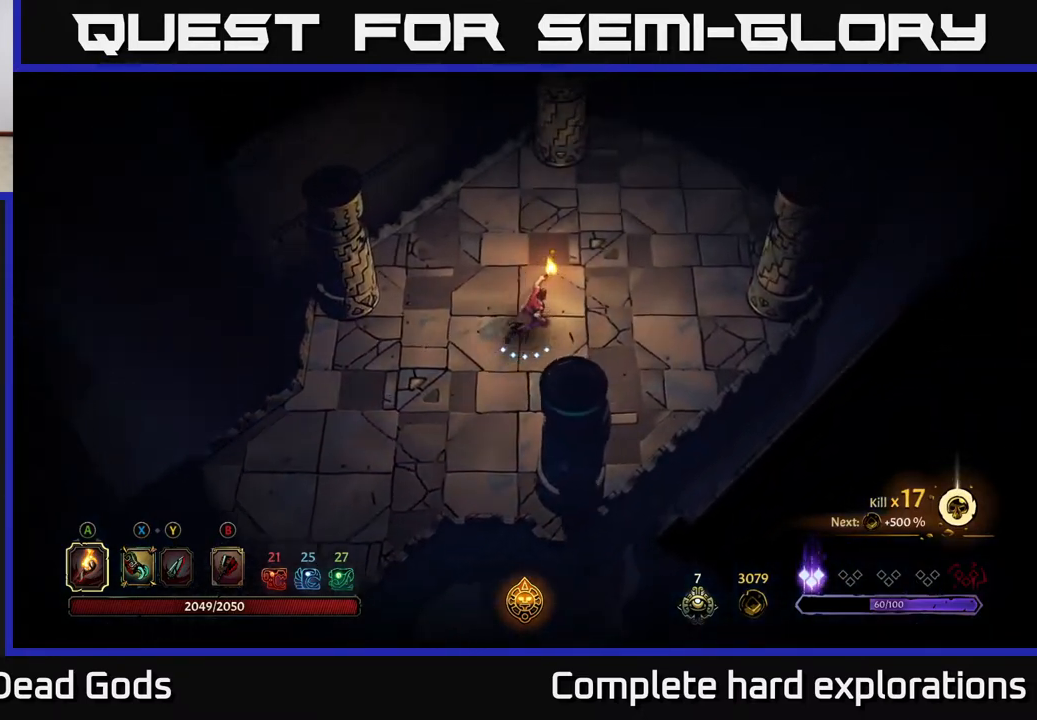
Gameplay with a controller (Xbox layout); each line is a JSON object with the inputs held at the frame after it. "events" lists button and stick changes between this image and that frame as [ms after this image, input, new state], when the widget could be followed in between.
{"buttons": [], "left_stick": "up-right", "right_stick": "center", "events": []}
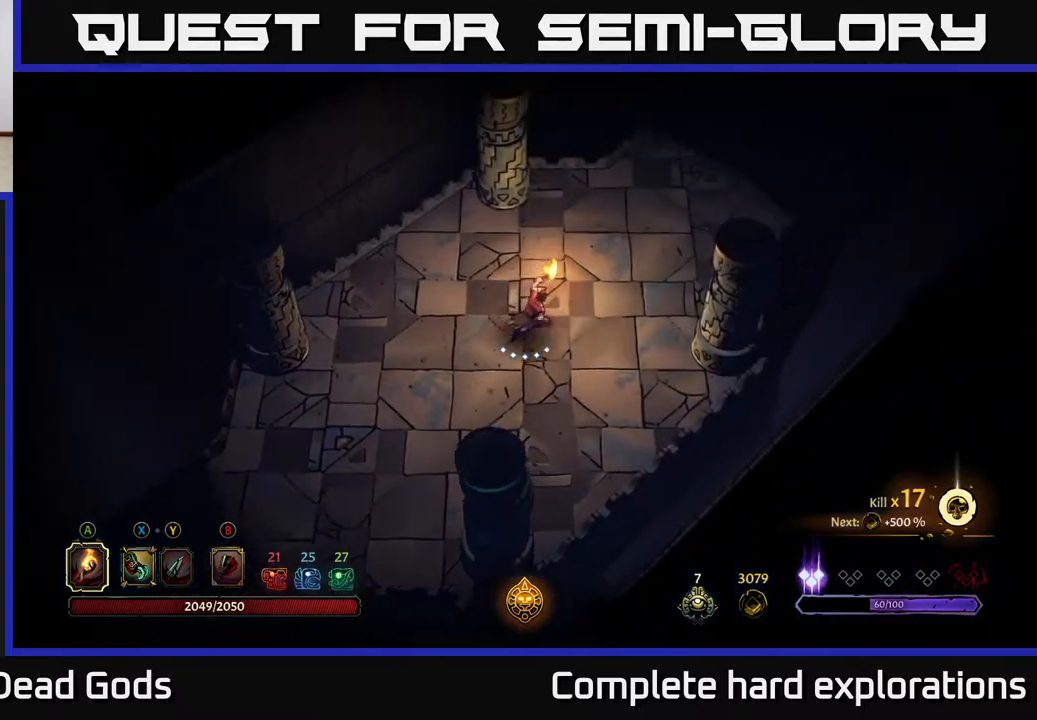
{"buttons": [], "left_stick": "up-right", "right_stick": "center", "events": []}
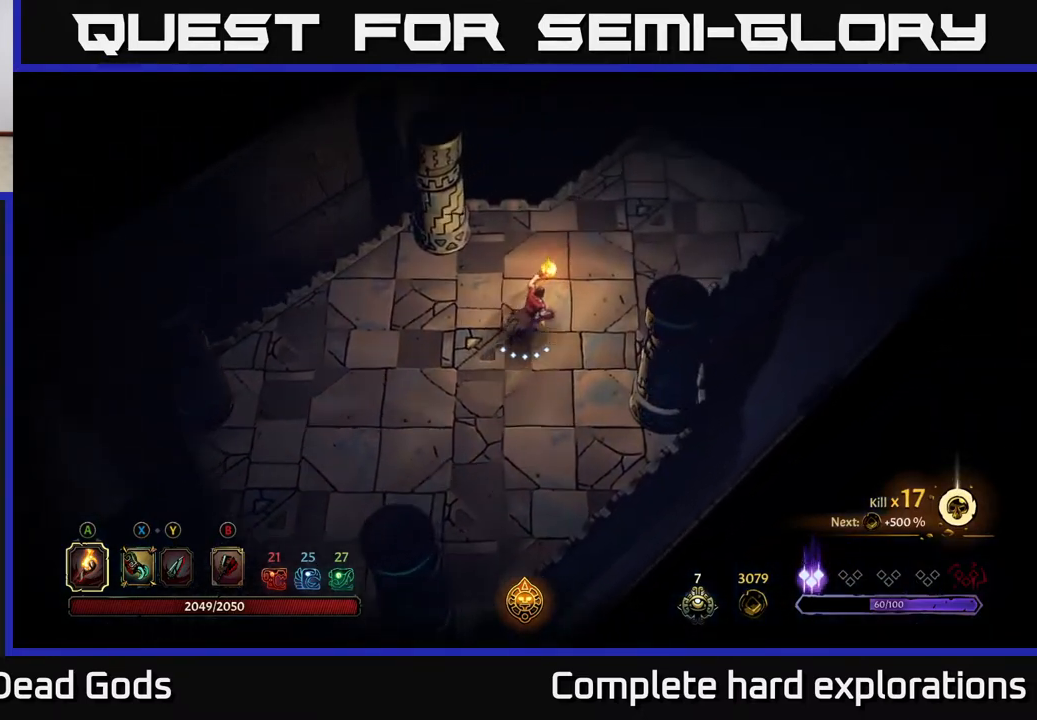
{"buttons": [], "left_stick": "up-right", "right_stick": "center", "events": []}
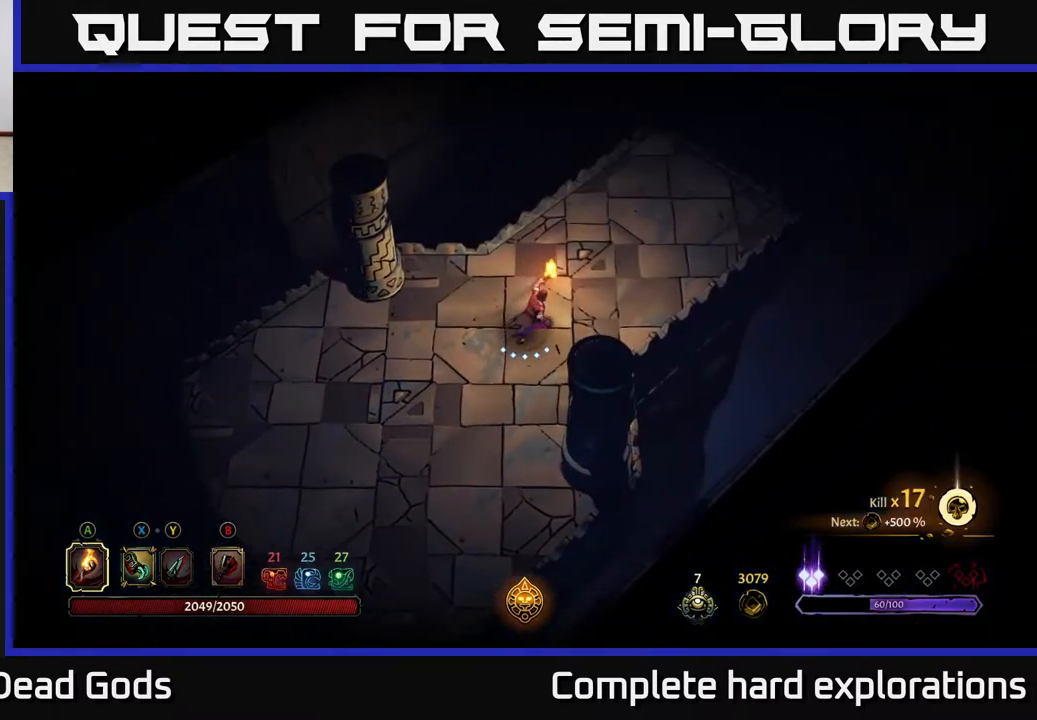
{"buttons": [], "left_stick": "up-right", "right_stick": "center", "events": []}
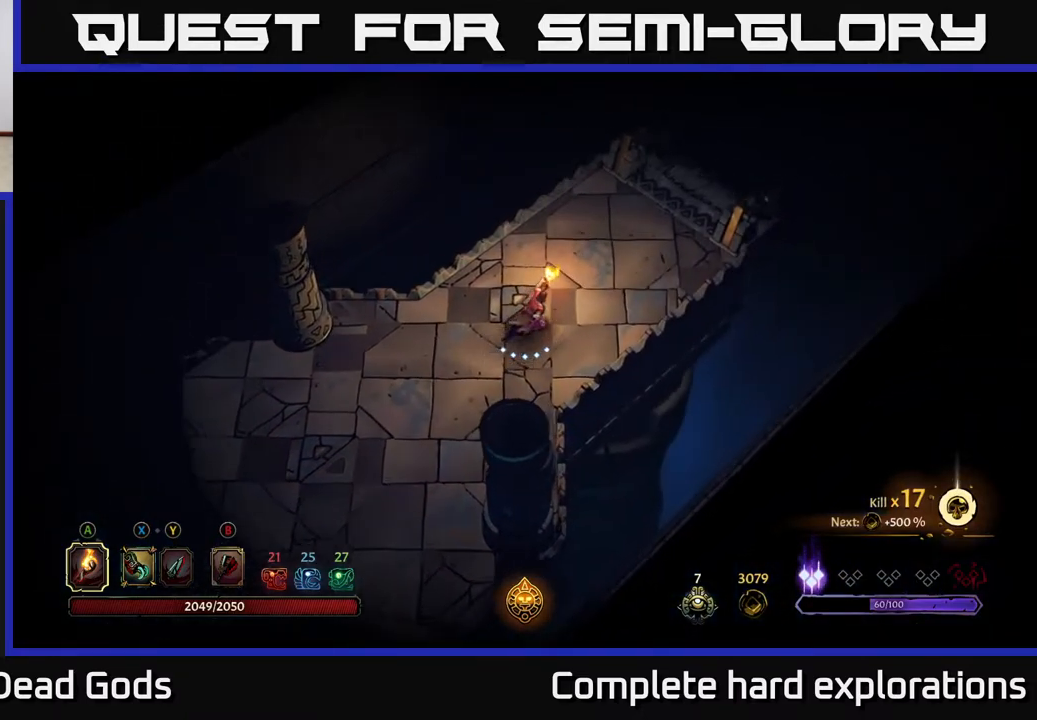
{"buttons": [], "left_stick": "up-right", "right_stick": "center", "events": []}
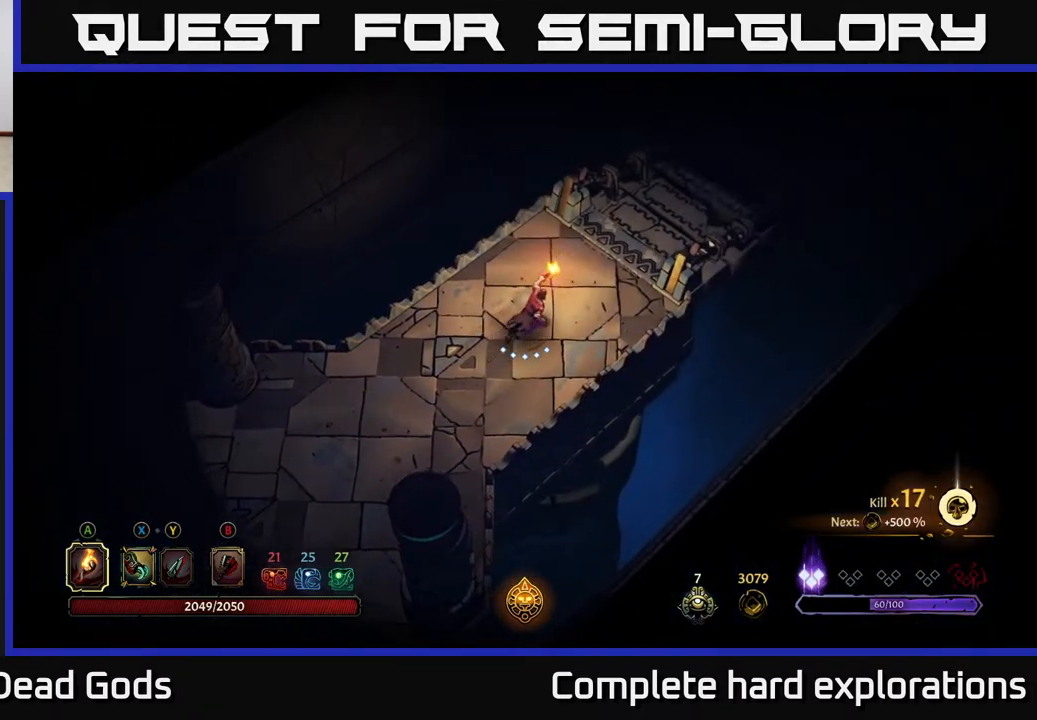
{"buttons": [], "left_stick": "up-right", "right_stick": "center", "events": [[233, "B", "down"], [283, "B", "up"]]}
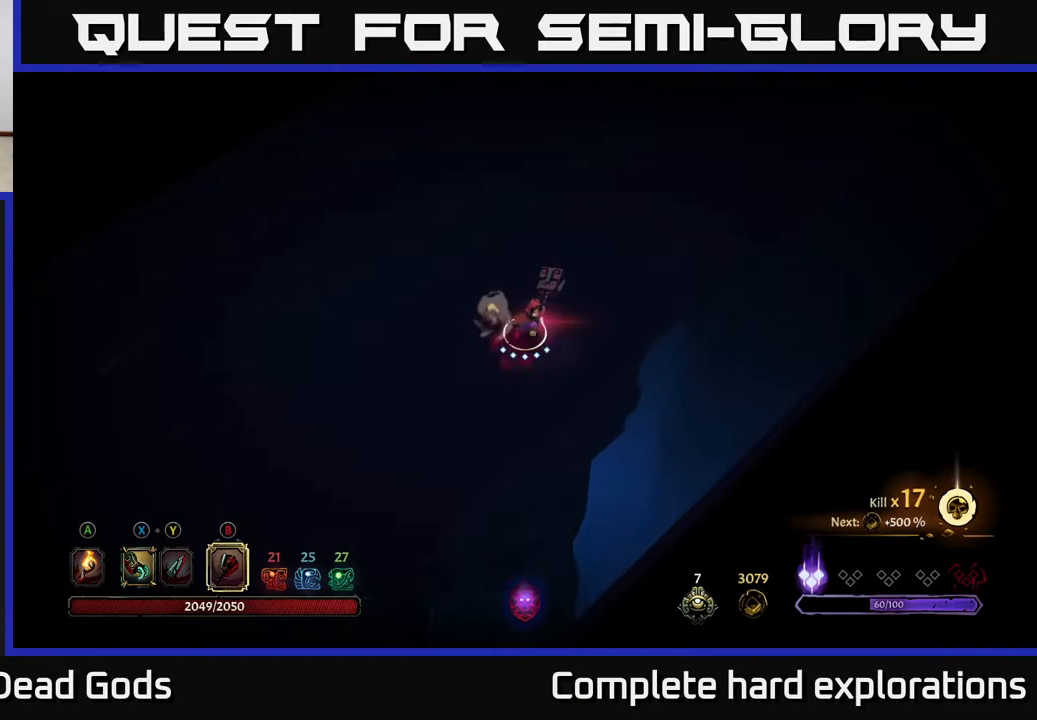
{"buttons": [], "left_stick": "center", "right_stick": "center", "events": [[100, "R1", "down"], [217, "R1", "up"], [467, "left_stick", "center"]]}
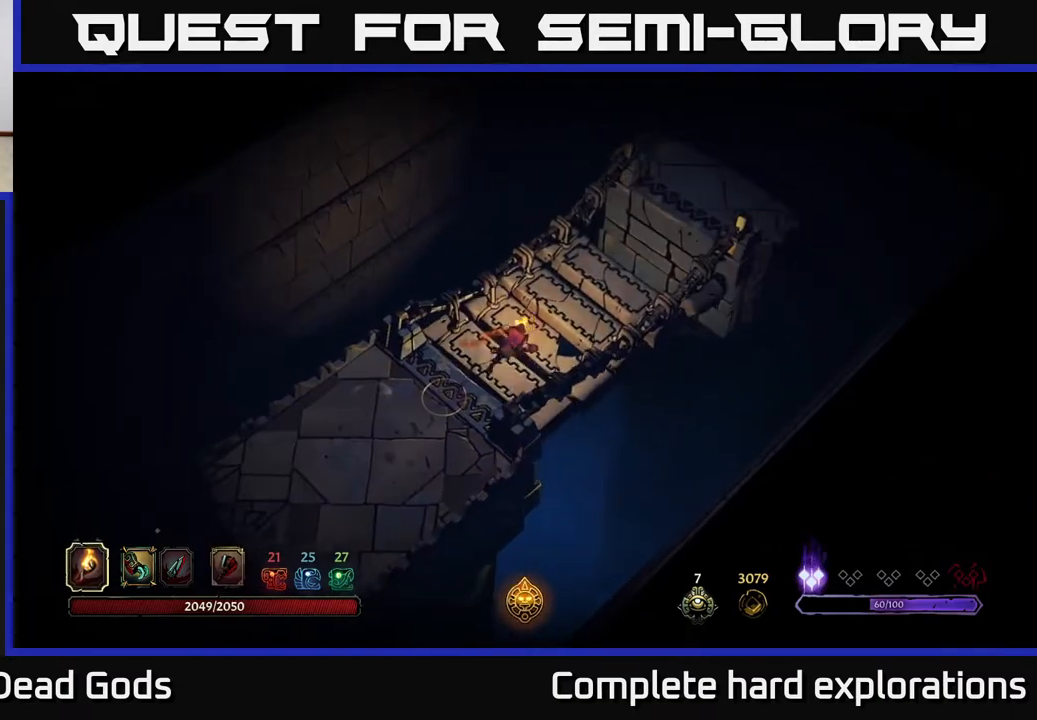
{"buttons": [], "left_stick": "center", "right_stick": "center", "events": []}
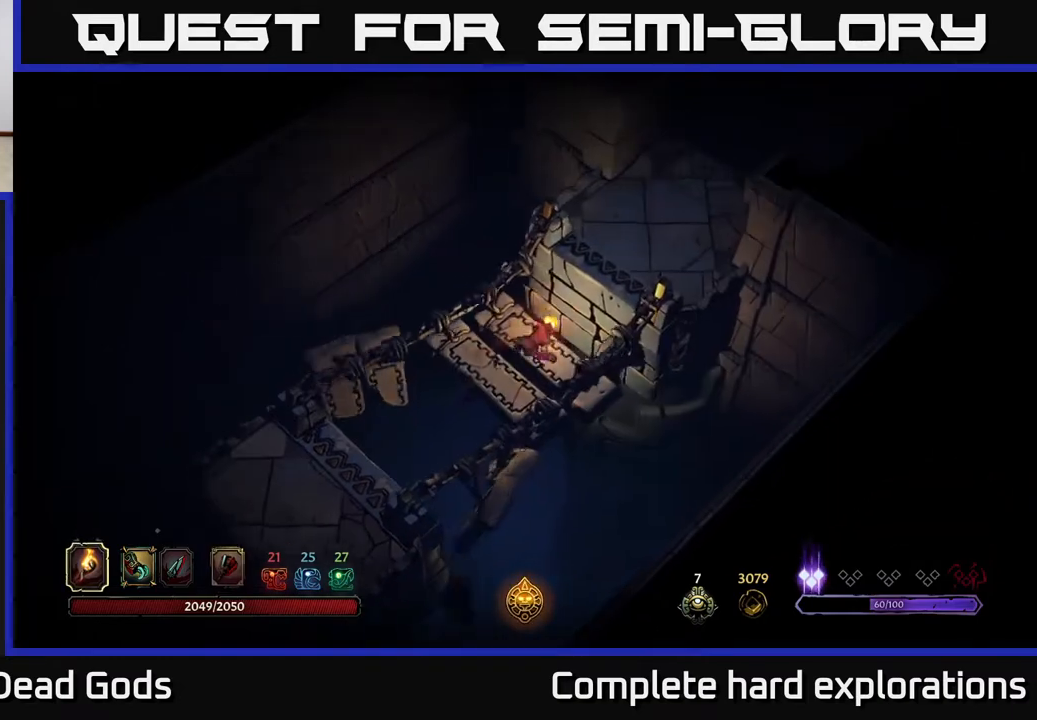
{"buttons": [], "left_stick": "center", "right_stick": "center", "events": []}
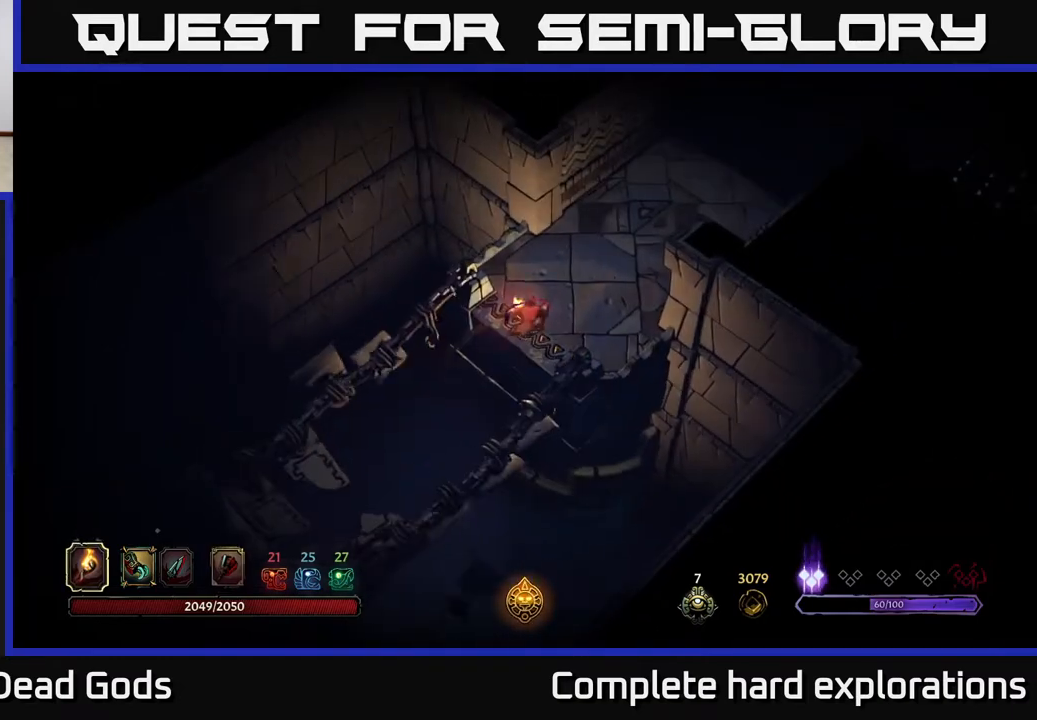
{"buttons": [], "left_stick": "up-right", "right_stick": "center", "events": [[67, "left_stick", "up-right"]]}
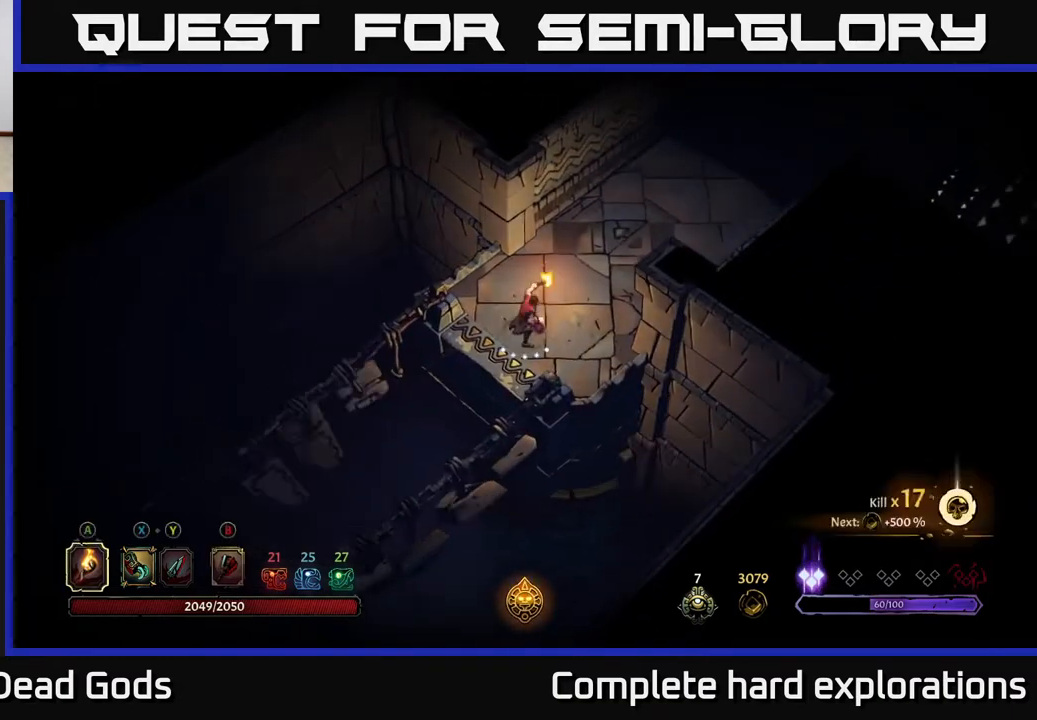
{"buttons": [], "left_stick": "up-right", "right_stick": "center", "events": []}
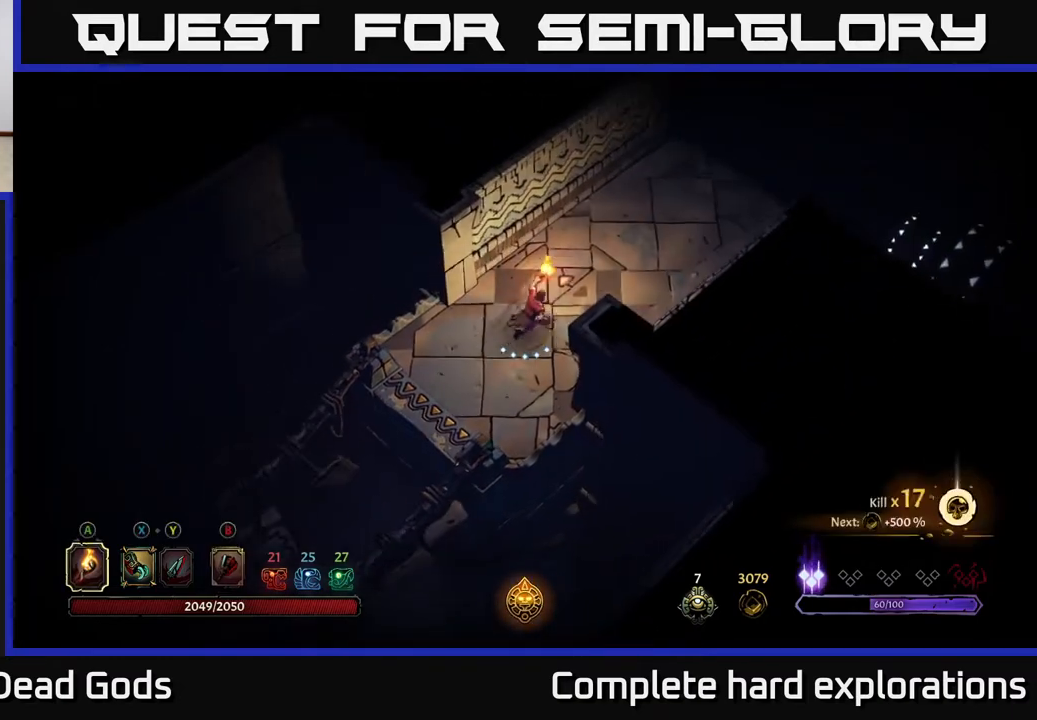
{"buttons": [], "left_stick": "up-right", "right_stick": "center", "events": []}
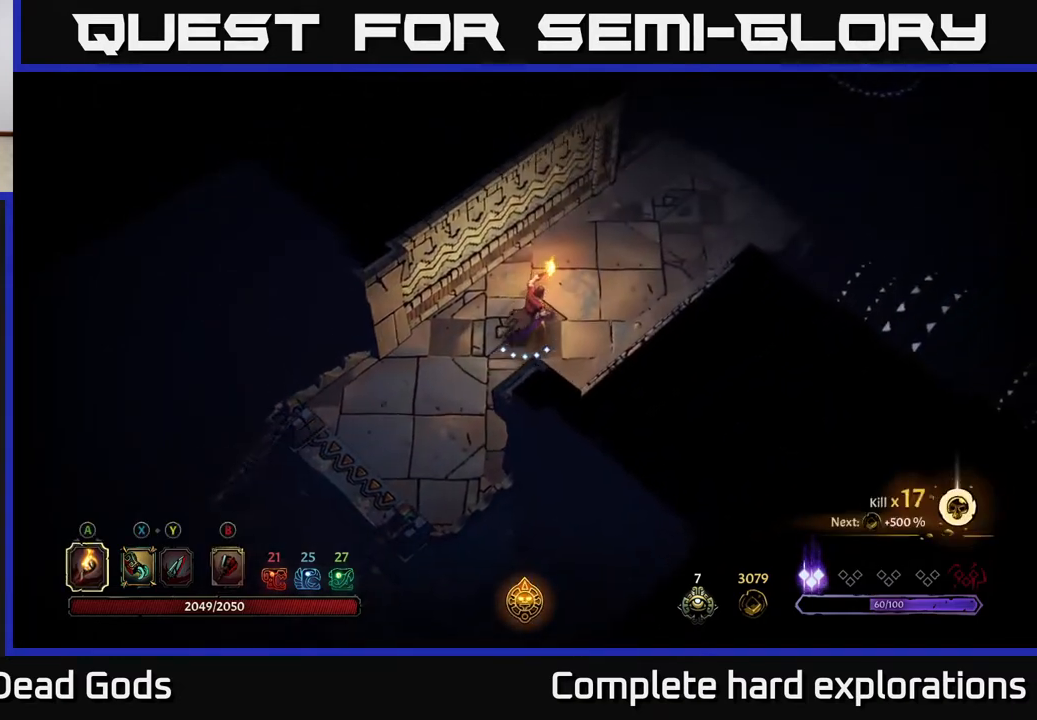
{"buttons": [], "left_stick": "up-right", "right_stick": "center", "events": []}
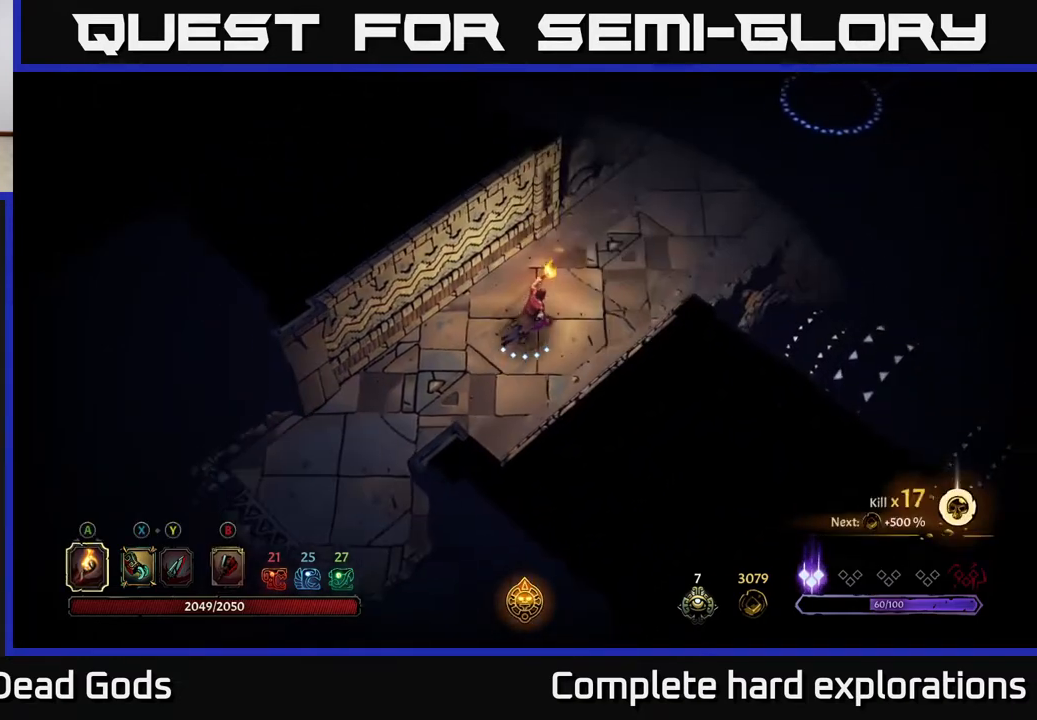
{"buttons": [], "left_stick": "up-right", "right_stick": "center", "events": []}
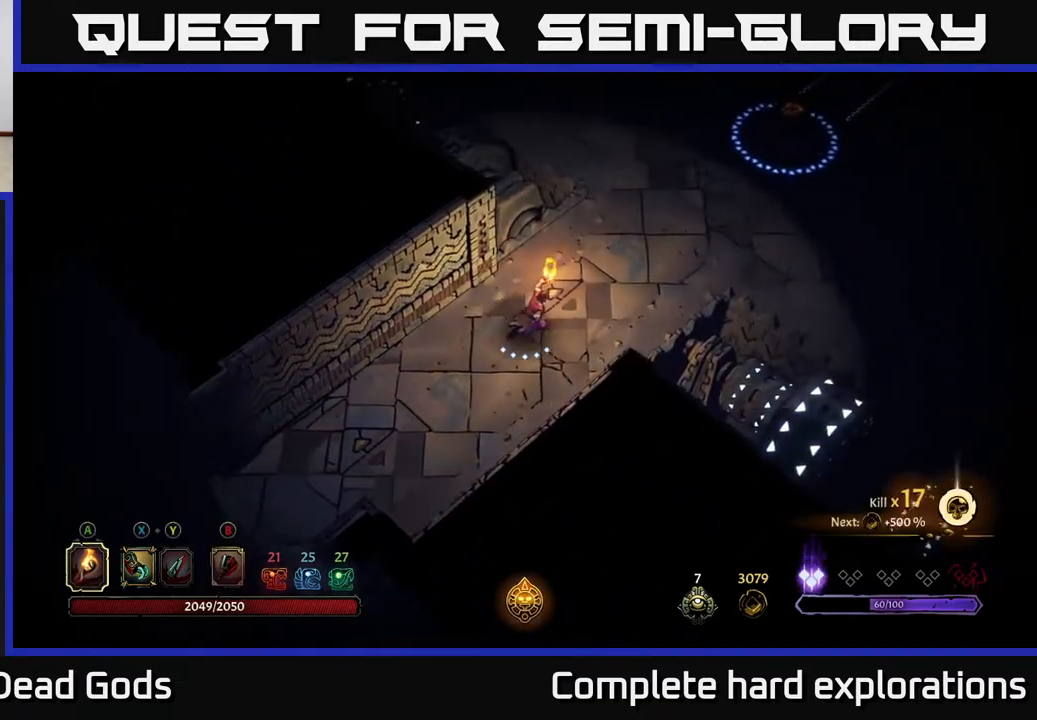
{"buttons": [], "left_stick": "up-right", "right_stick": "center", "events": []}
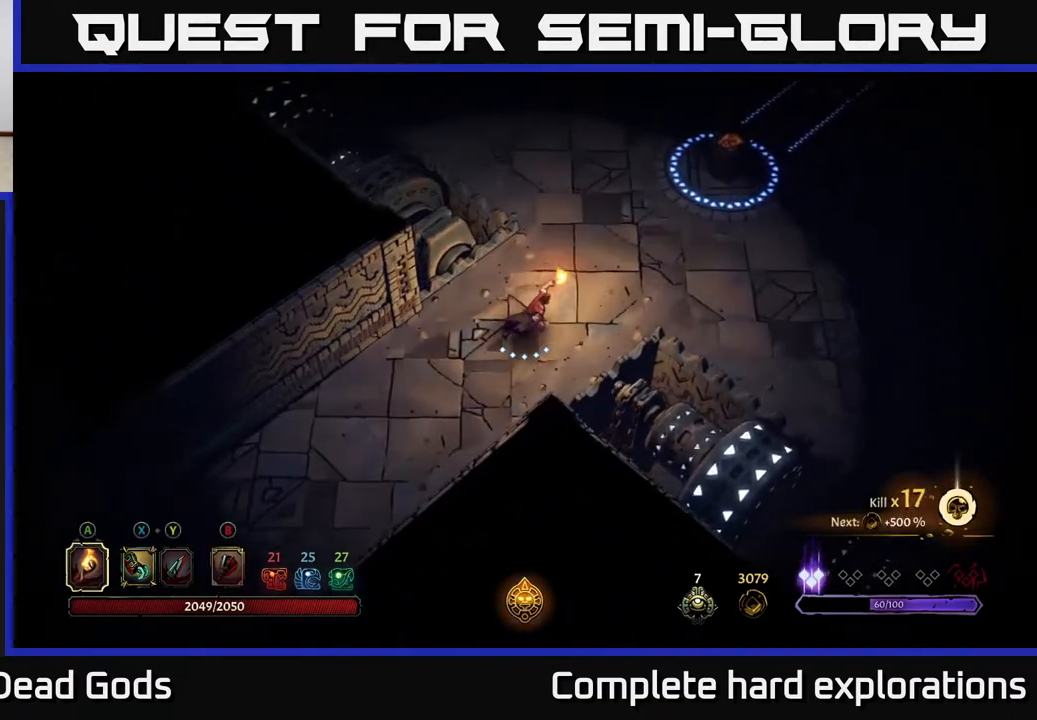
{"buttons": [], "left_stick": "up-right", "right_stick": "center", "events": []}
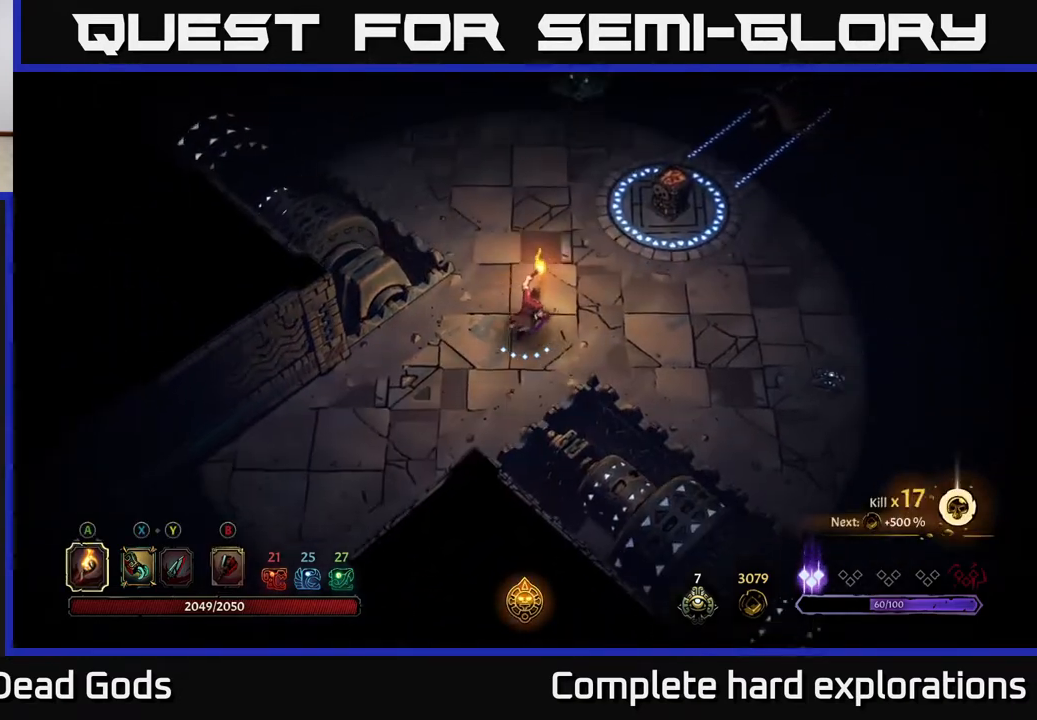
{"buttons": ["A"], "left_stick": "up-right", "right_stick": "center", "events": [[467, "A", "down"]]}
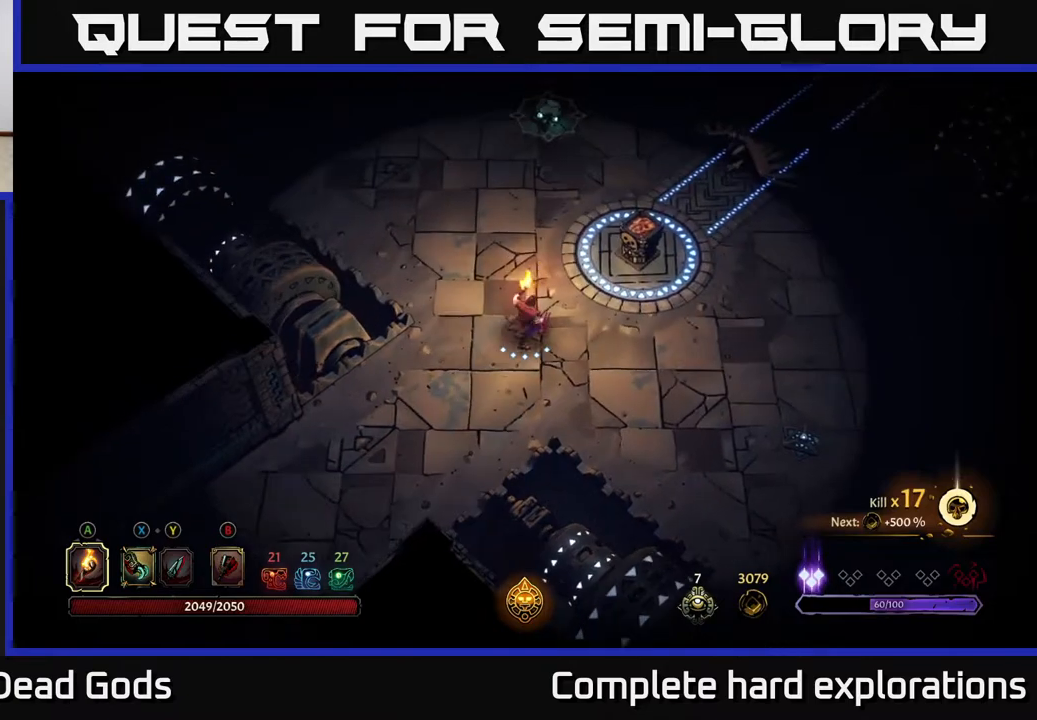
{"buttons": [], "left_stick": "down-left", "right_stick": "center", "events": [[50, "A", "up"], [67, "left_stick", "center"], [300, "left_stick", "down-left"]]}
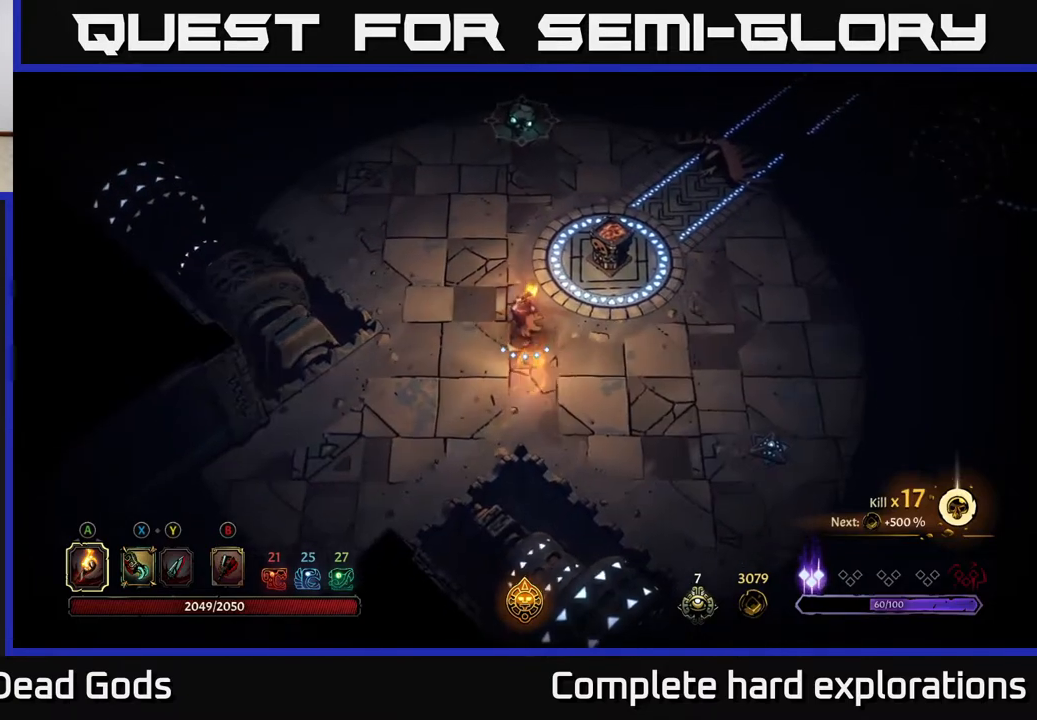
{"buttons": [], "left_stick": "up-right", "right_stick": "center", "events": [[250, "left_stick", "center"], [333, "left_stick", "up-right"]]}
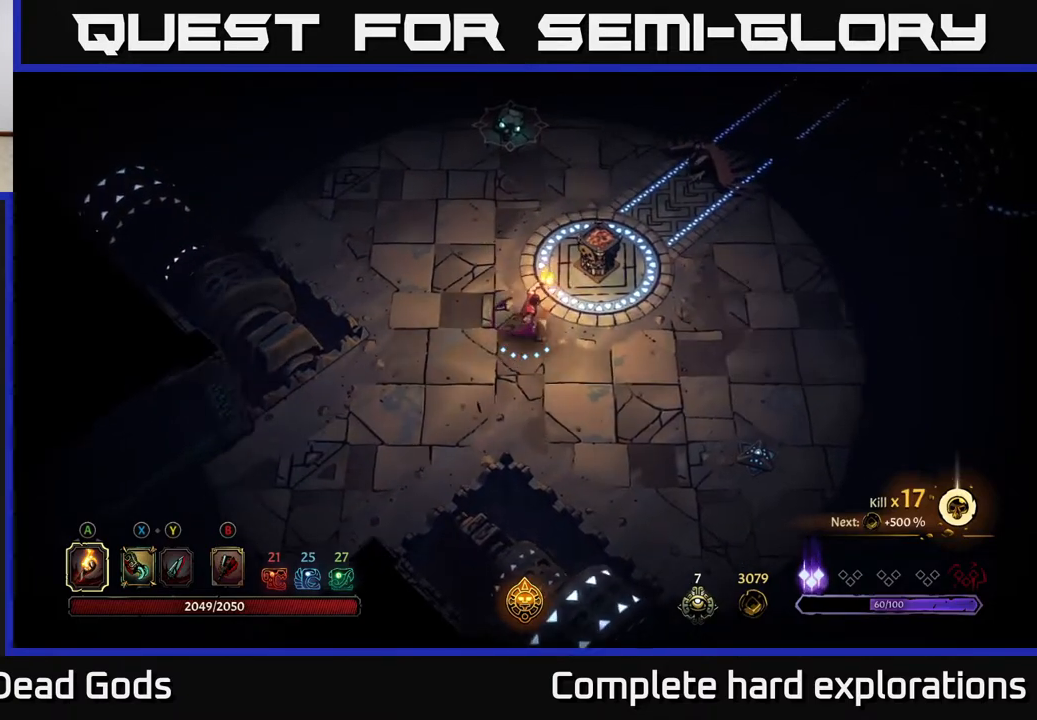
{"buttons": [], "left_stick": "center", "right_stick": "center", "events": [[17, "left_stick", "center"], [183, "A", "down"], [267, "A", "up"]]}
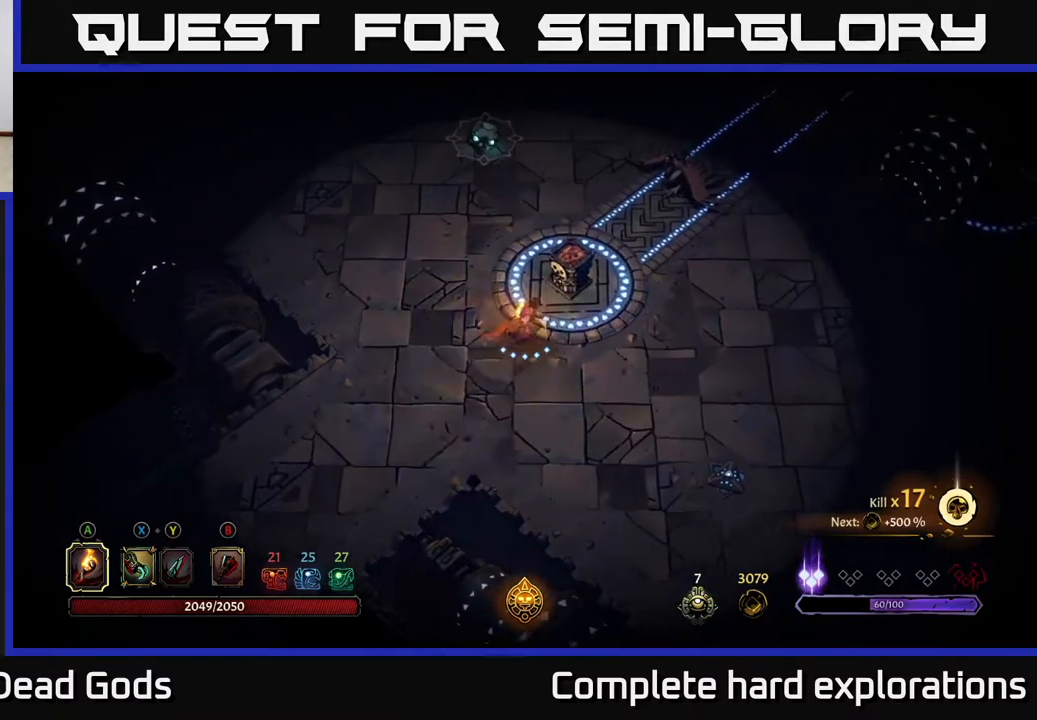
{"buttons": [], "left_stick": "left", "right_stick": "center", "events": [[33, "left_stick", "down-left"], [467, "left_stick", "left"]]}
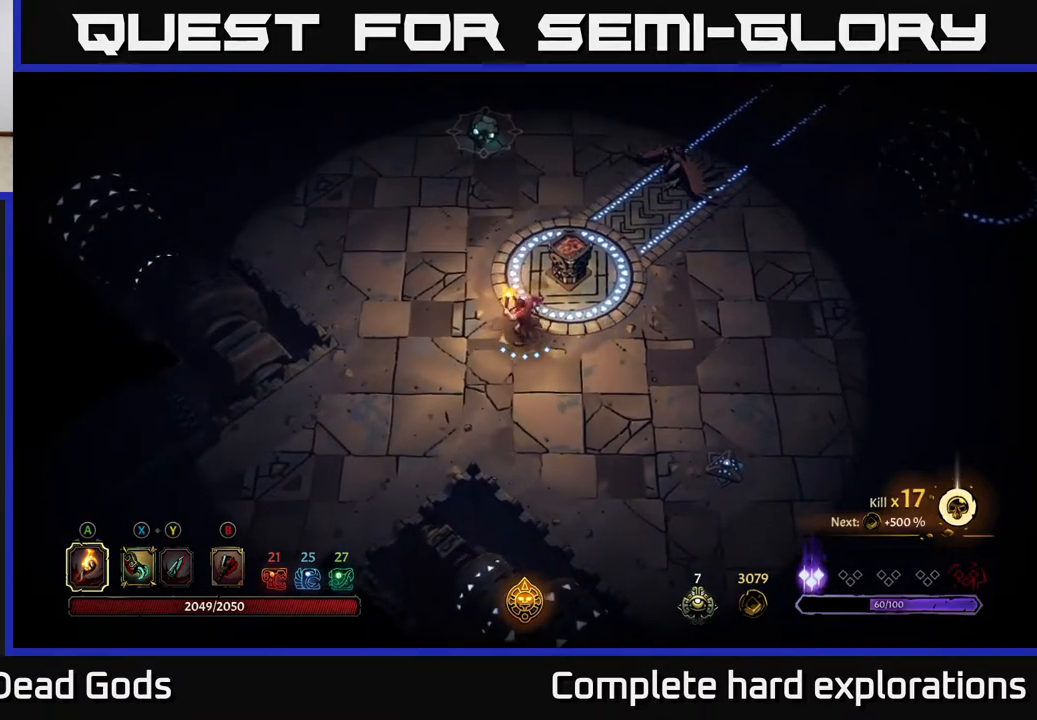
{"buttons": [], "left_stick": "center", "right_stick": "center", "events": [[50, "left_stick", "up"], [200, "left_stick", "center"], [233, "A", "down"], [350, "A", "up"]]}
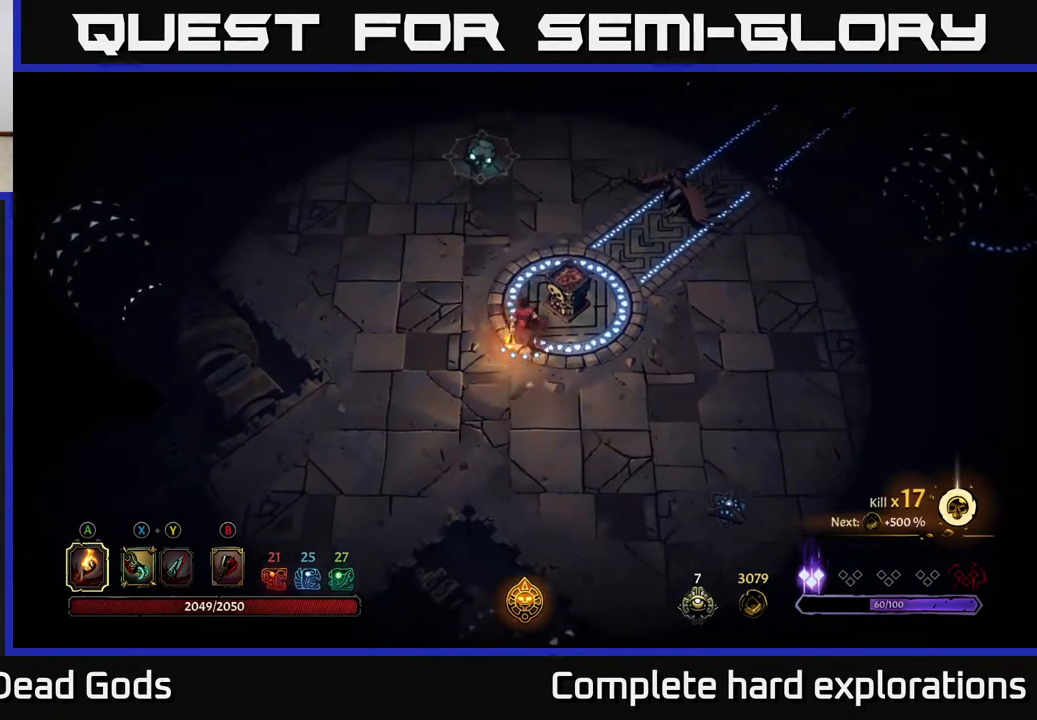
{"buttons": ["B"], "left_stick": "down-left", "right_stick": "center", "events": [[133, "left_stick", "down"], [433, "B", "down"], [433, "left_stick", "down-left"]]}
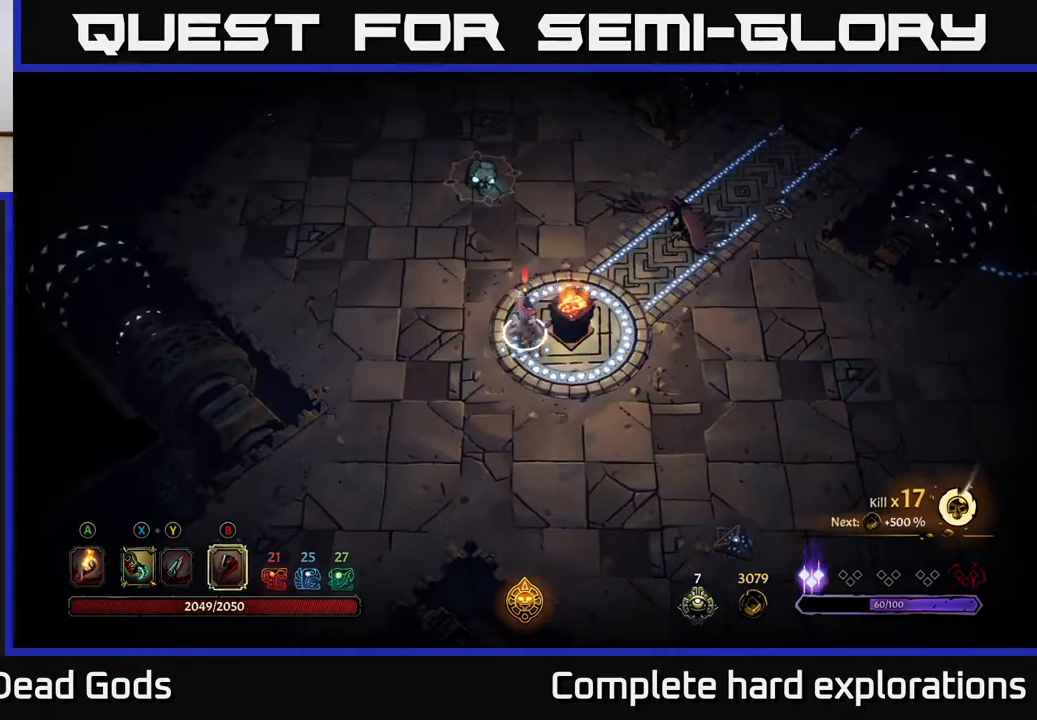
{"buttons": ["B"], "left_stick": "up", "right_stick": "center", "events": [[17, "B", "up"], [250, "B", "down"], [283, "left_stick", "up"]]}
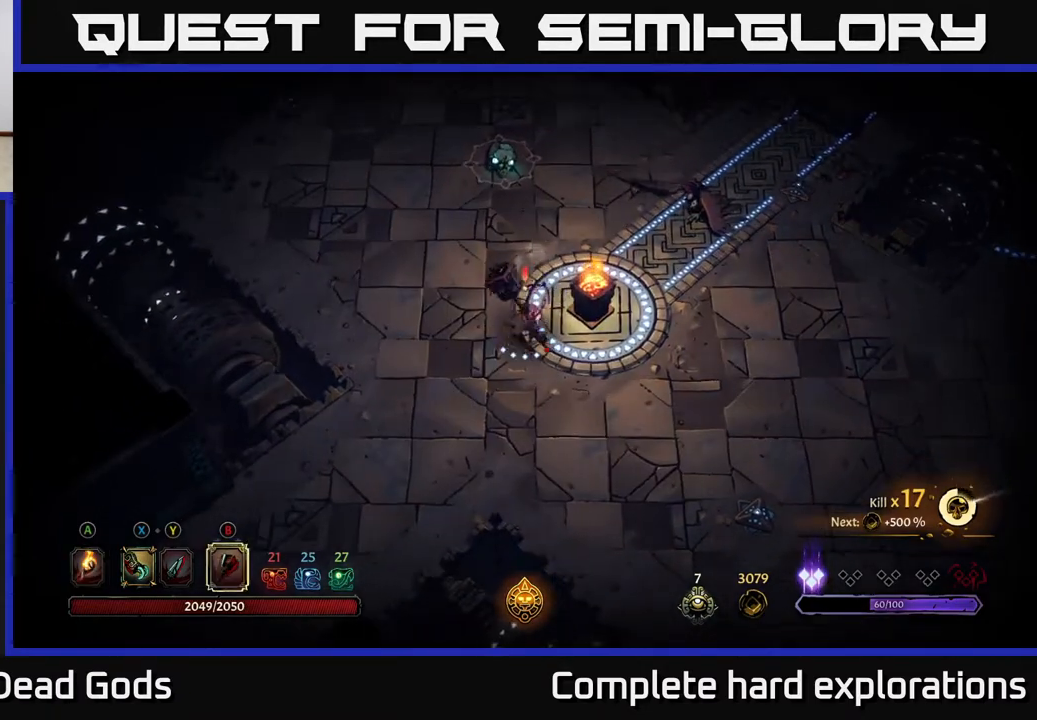
{"buttons": [], "left_stick": "up", "right_stick": "center", "events": [[233, "B", "up"]]}
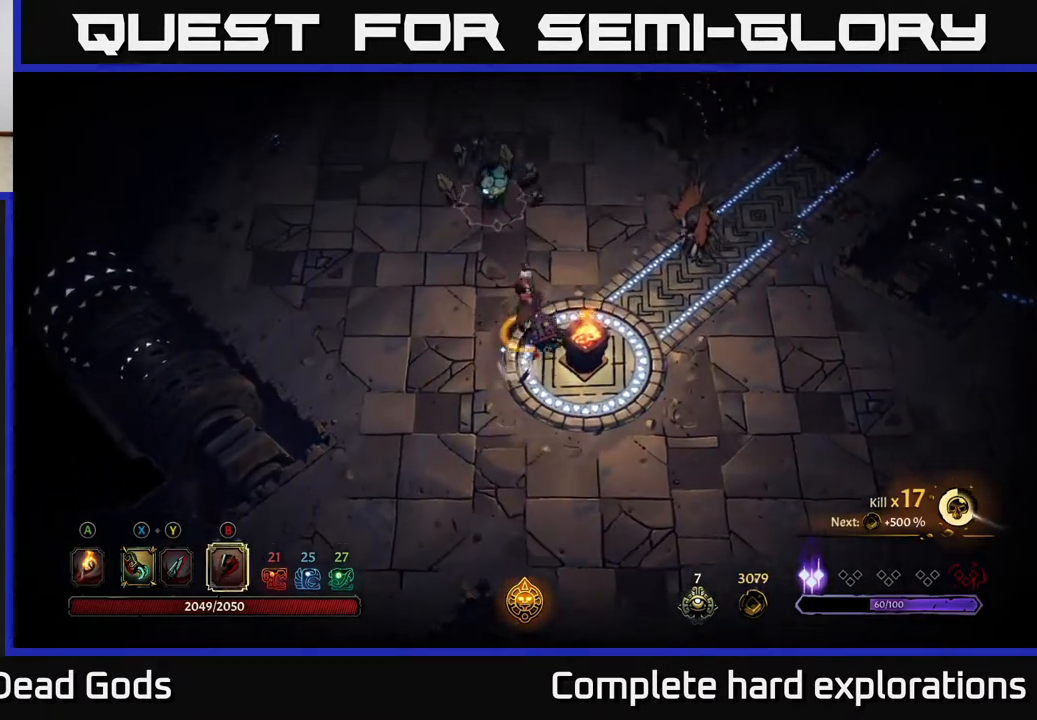
{"buttons": [], "left_stick": "center", "right_stick": "center", "events": [[267, "left_stick", "left"], [467, "left_stick", "center"]]}
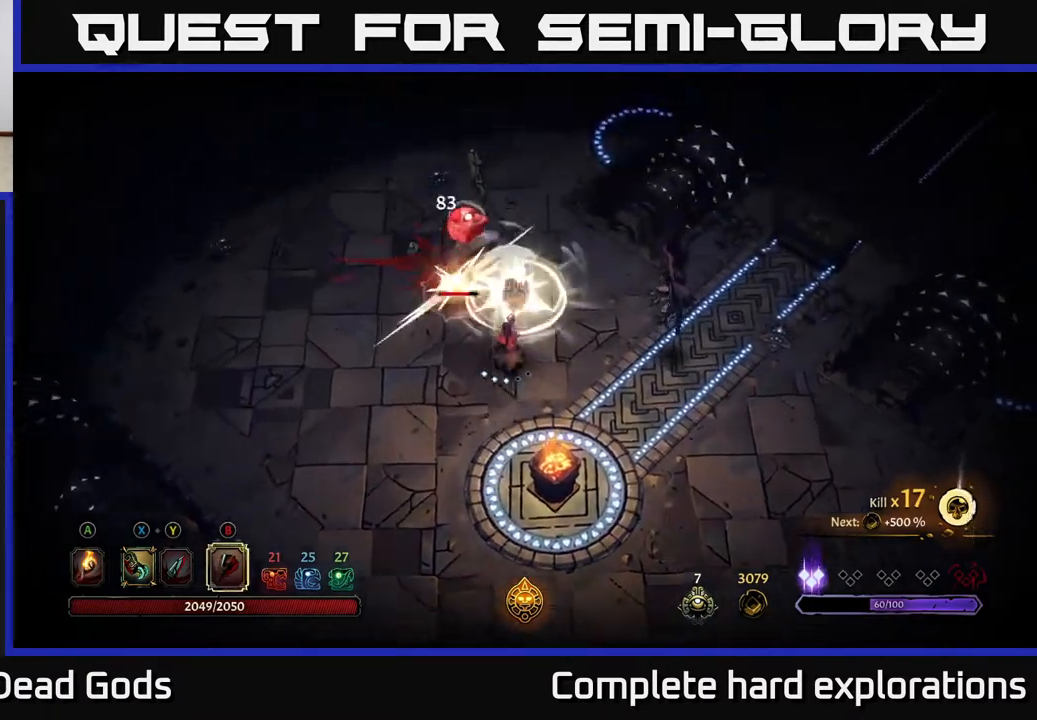
{"buttons": [], "left_stick": "up-left", "right_stick": "center", "events": [[117, "left_stick", "left"], [250, "left_stick", "up-left"]]}
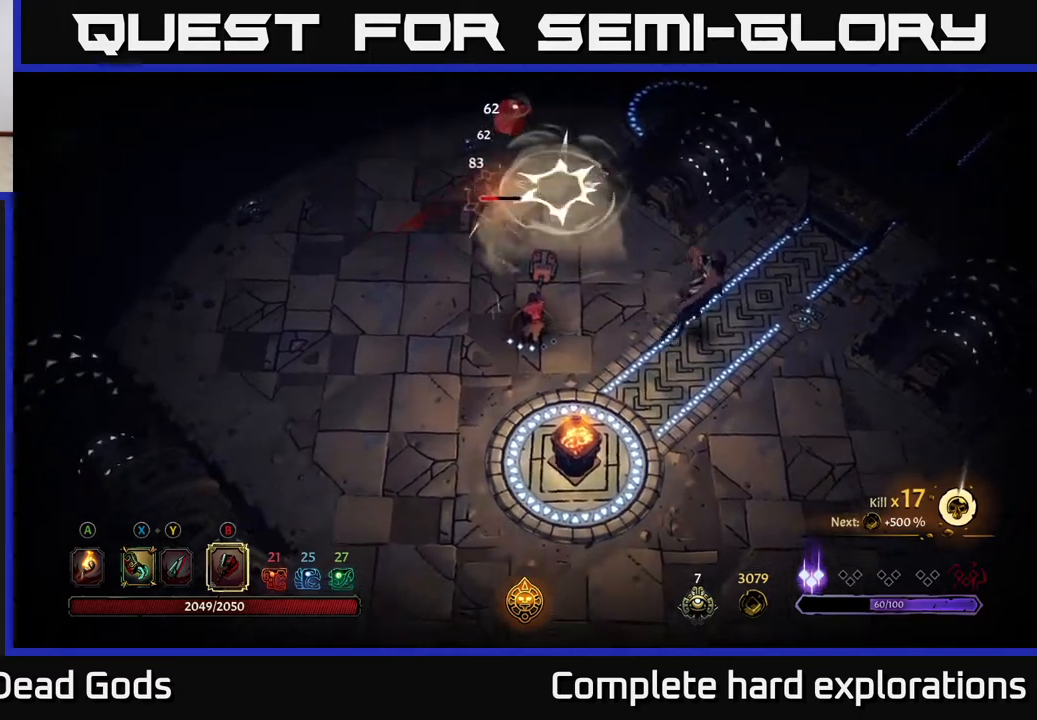
{"buttons": [], "left_stick": "up-left", "right_stick": "center", "events": [[300, "X", "down"], [400, "X", "up"]]}
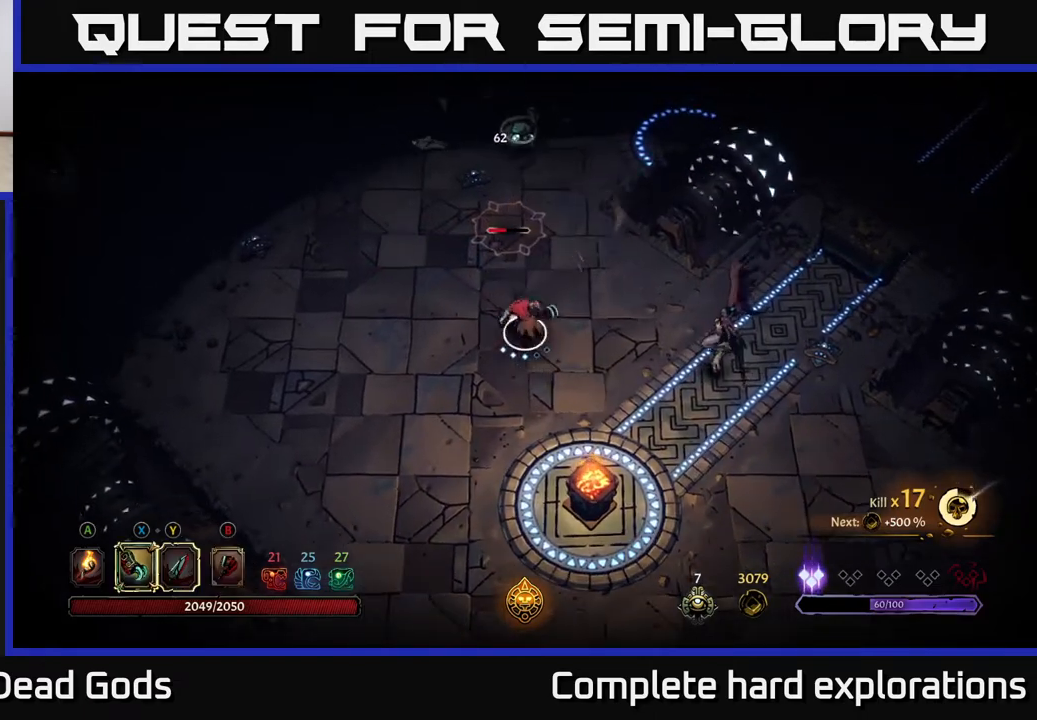
{"buttons": [], "left_stick": "up", "right_stick": "center", "events": [[33, "Y", "down"], [183, "left_stick", "up"], [417, "Y", "up"]]}
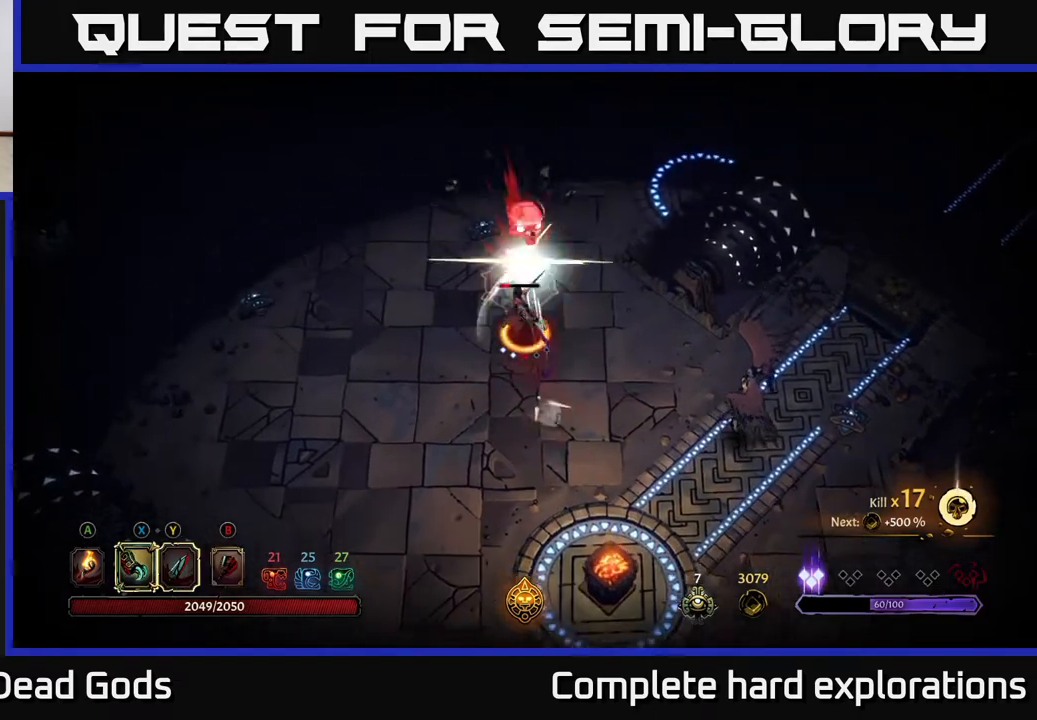
{"buttons": [], "left_stick": "center", "right_stick": "center", "events": [[233, "left_stick", "center"]]}